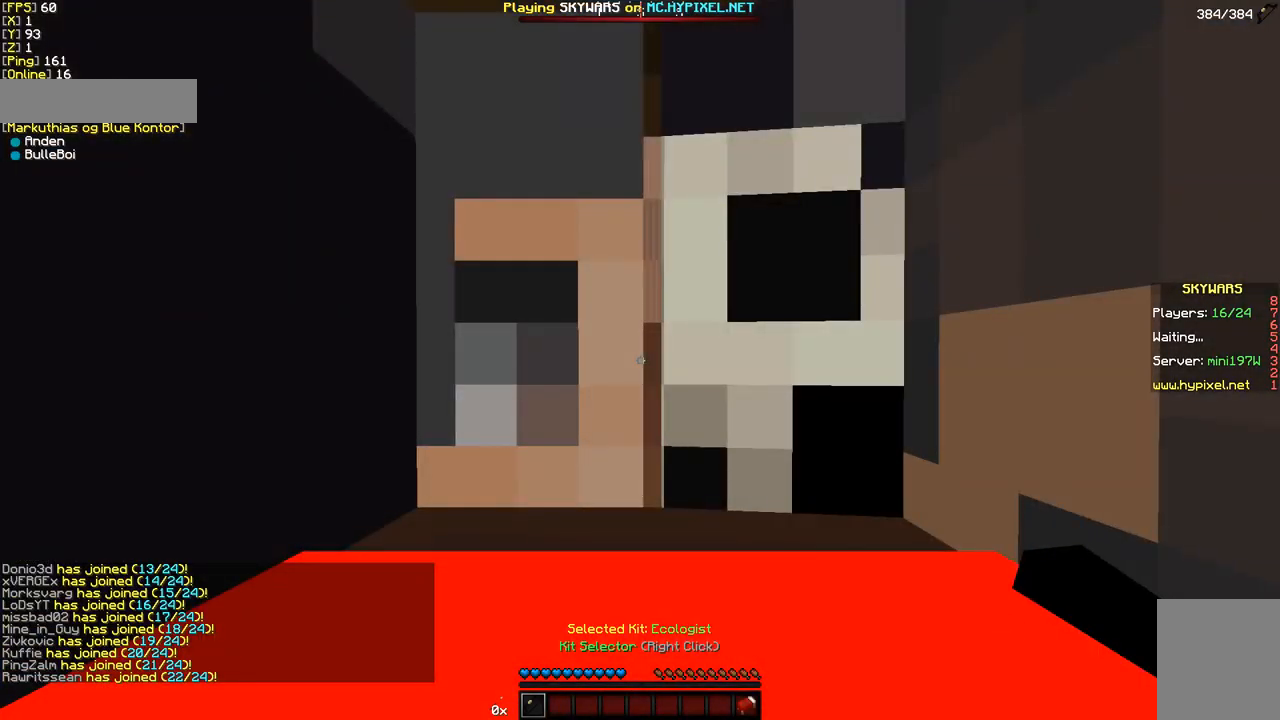
Gameplay with keyboard and mouse; each line is a JSON object with the keys and mouse buttons held at the frame after it. "events" lists presses ("down") and releases ("up") of "a", "d", "s", "w", "mouse_left" and "mouse_right" between this image and that frame as [ms after this image, input, new state], when the widget could be followed in between. "mouse_left", "mouse_right" = the "left", "right" buttons of the "mouse" list. No other keys are recorded. Fast repeated clicks can show as one long hold. Mouse movement is not recorded.
{"keys": ["w"], "mouse": [], "events": [[411, "w", "down"]]}
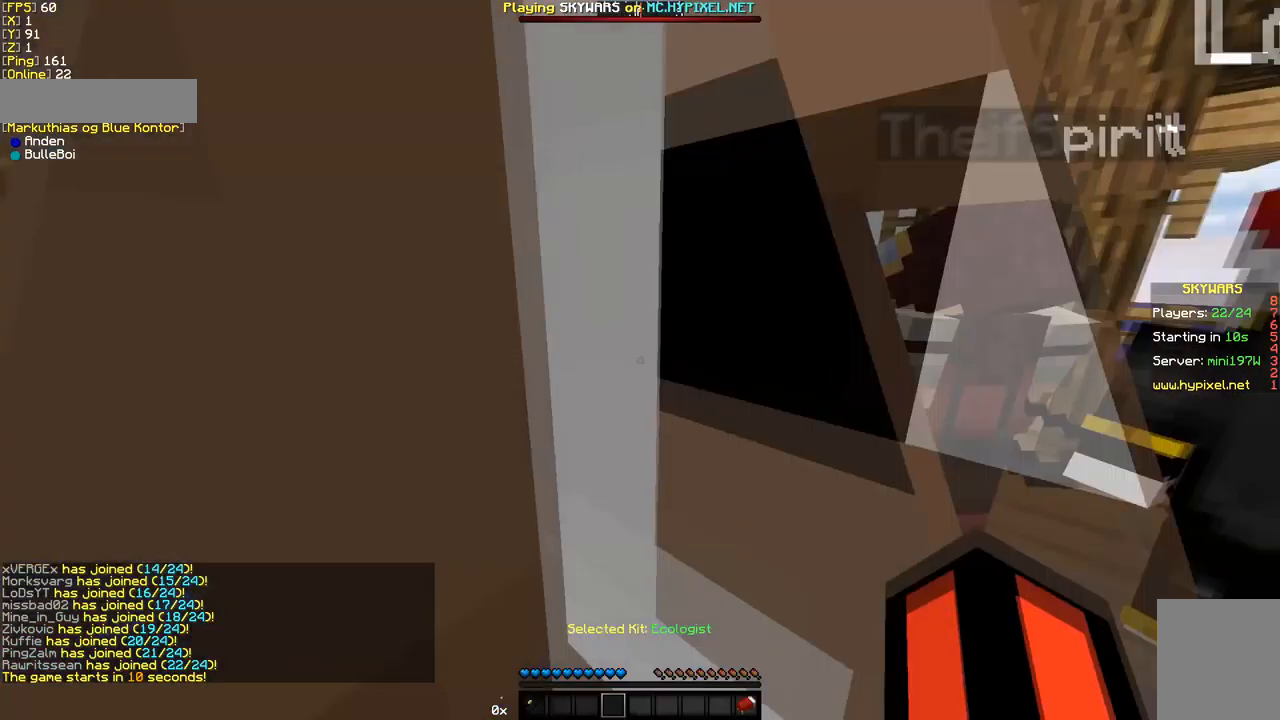
{"keys": ["w"], "mouse": [], "events": [[206, "mouse_left", "down"], [274, "mouse_left", "up"], [308, "mouse_left", "down"], [480, "mouse_left", "up"]]}
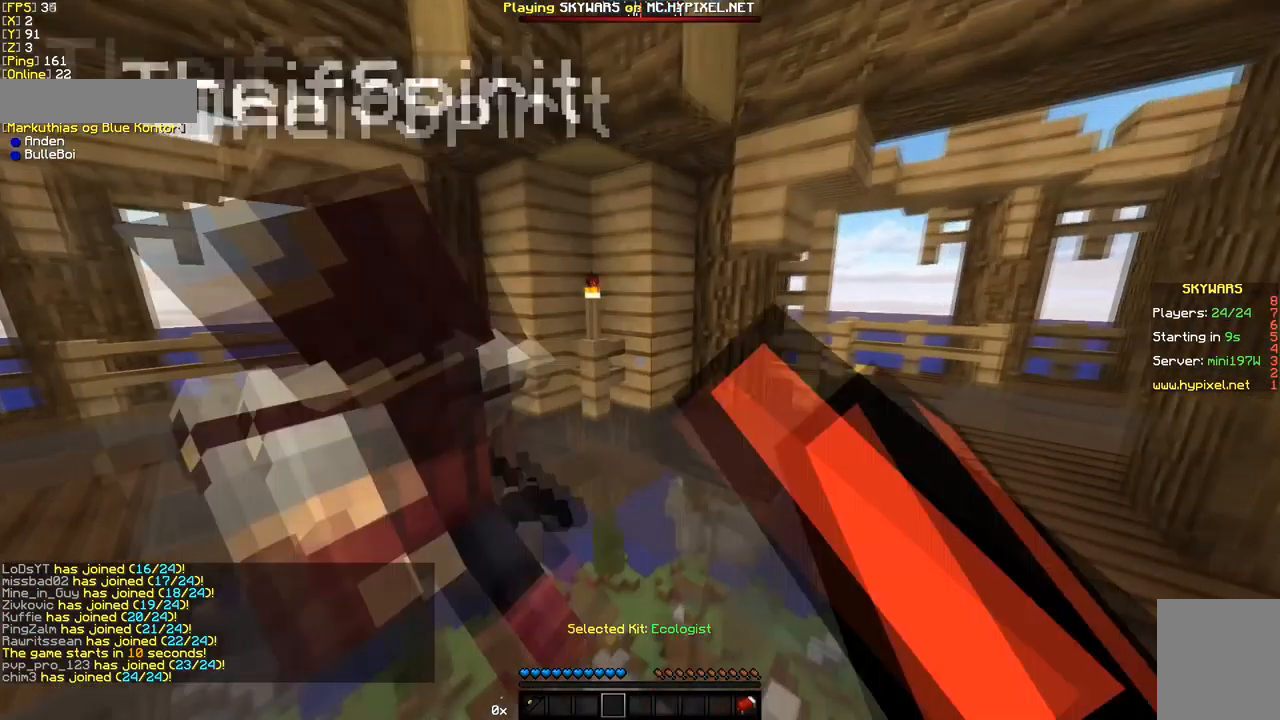
{"keys": ["w"], "mouse": [], "events": [[34, "mouse_left", "down"], [102, "mouse_left", "up"], [171, "mouse_left", "down"], [205, "mouse_left", "up"], [342, "mouse_left", "down"], [410, "mouse_left", "up"]]}
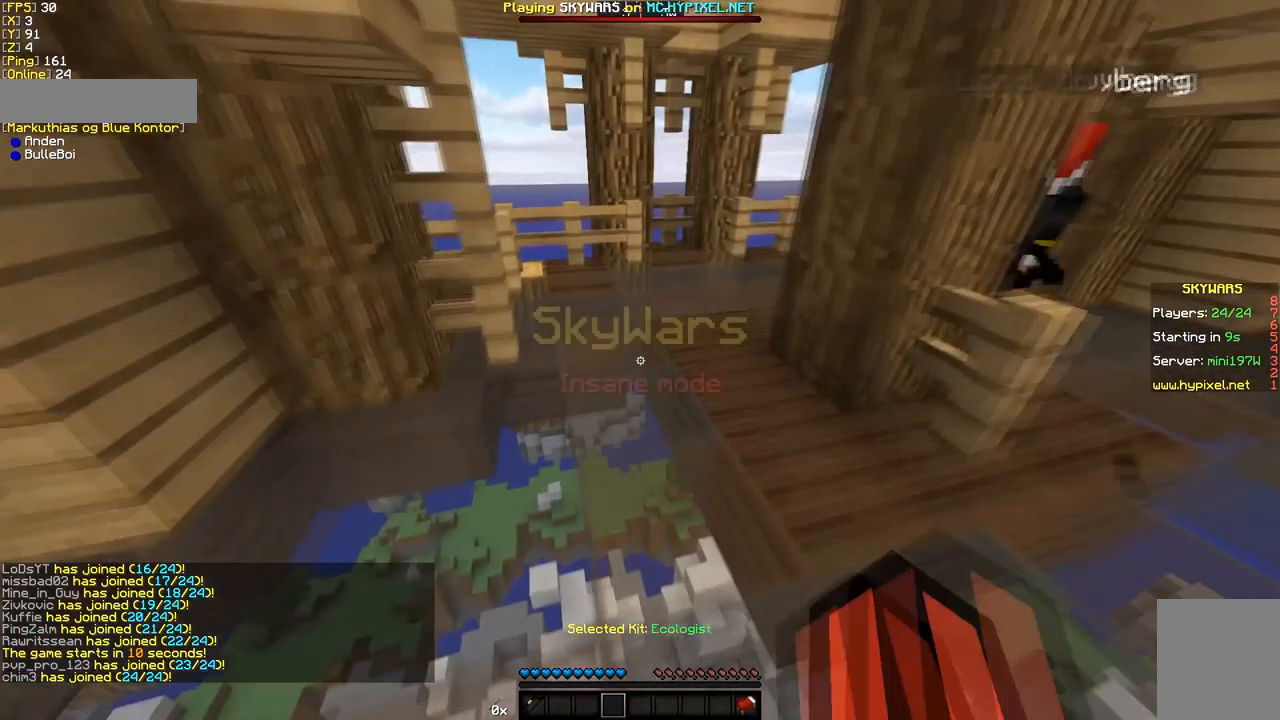
{"keys": [], "mouse": [], "events": [[377, "w", "up"]]}